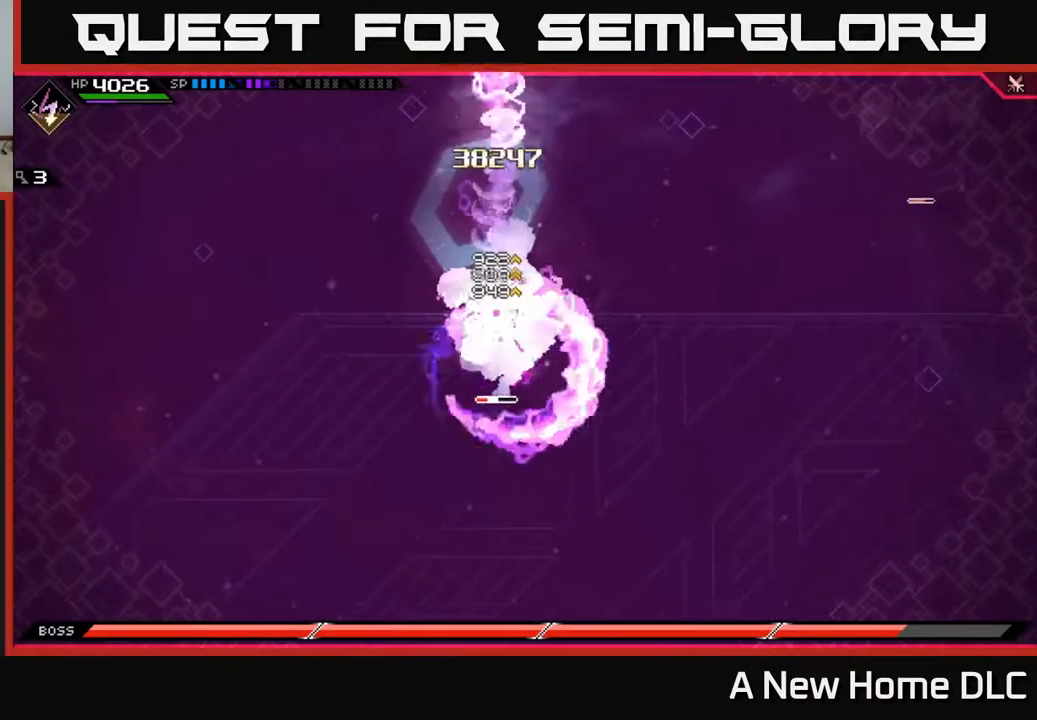
Gameplay with a controller (Xbox layout); each line is a JSON object with the inputs held at the frame after it. "events" lists button and stick changes between this image and that frame as [ms after this image, input, new state], when the widget could be followed in between.
{"buttons": [], "left_stick": "center", "right_stick": "center", "events": []}
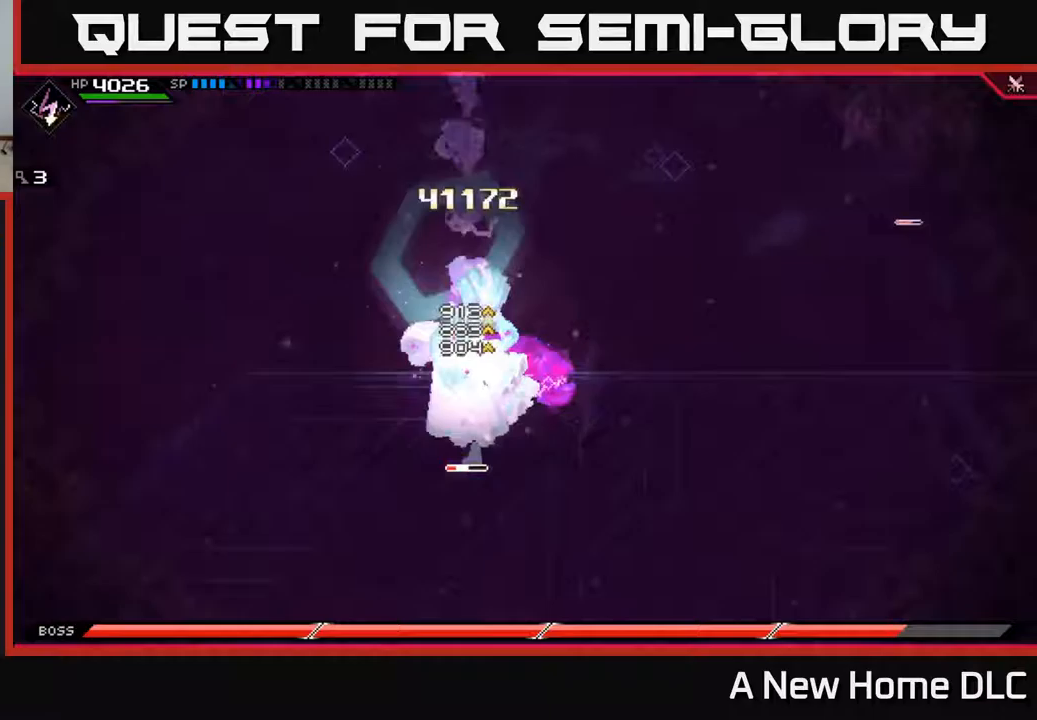
{"buttons": [], "left_stick": "center", "right_stick": "center", "events": []}
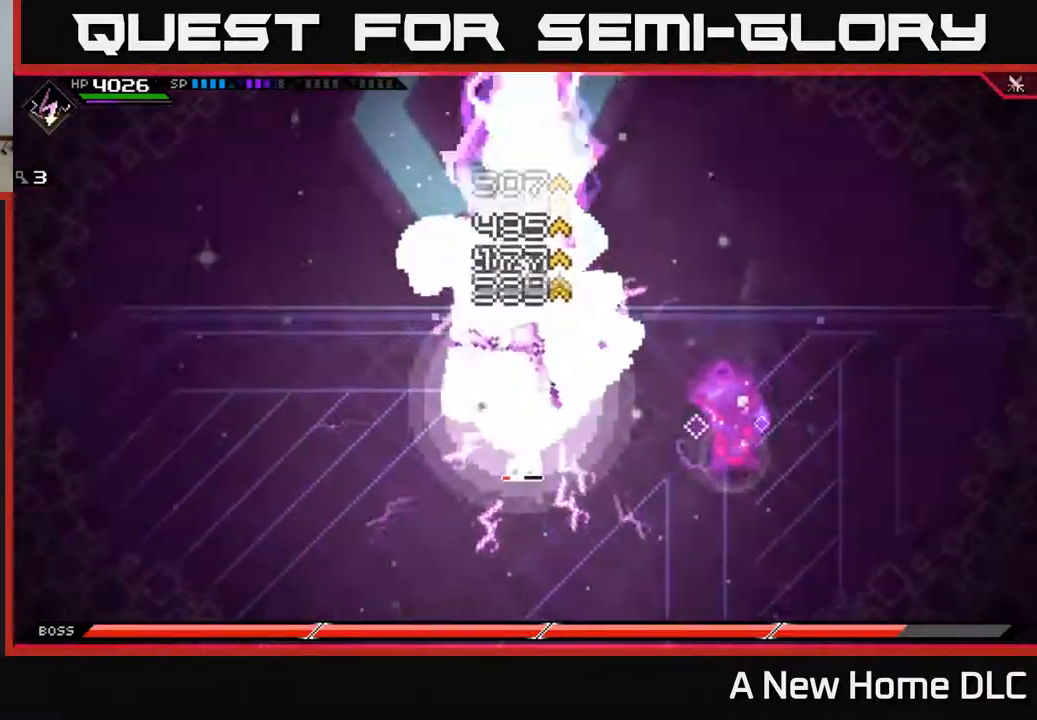
{"buttons": [], "left_stick": "center", "right_stick": "center", "events": []}
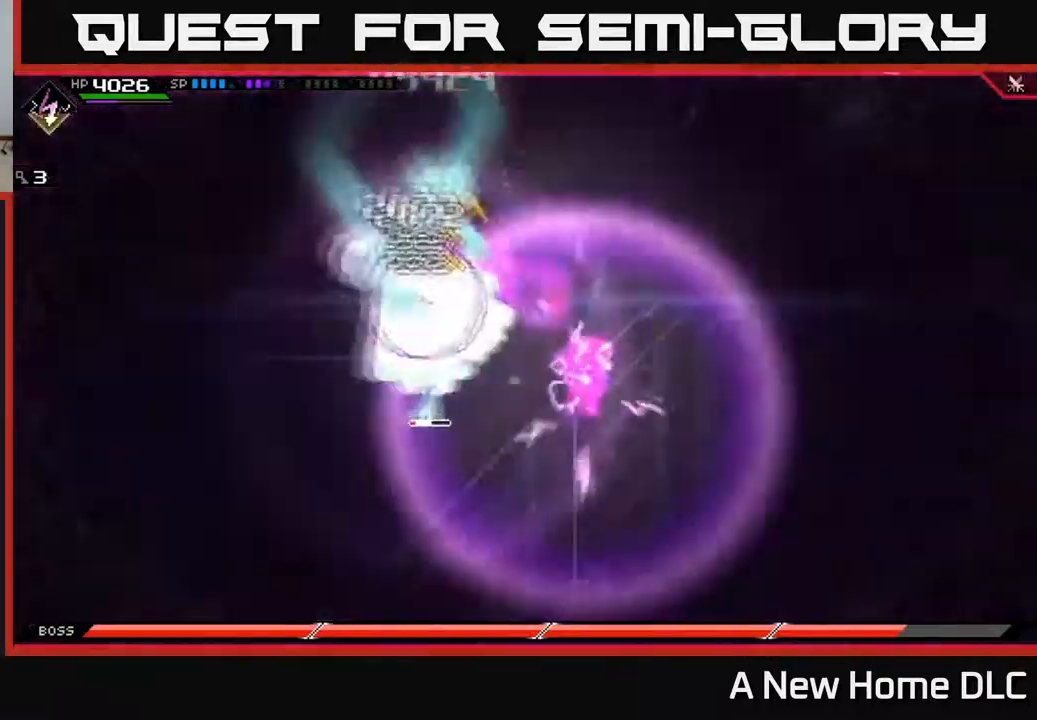
{"buttons": [], "left_stick": "down", "right_stick": "center", "events": [[367, "left_stick", "down"]]}
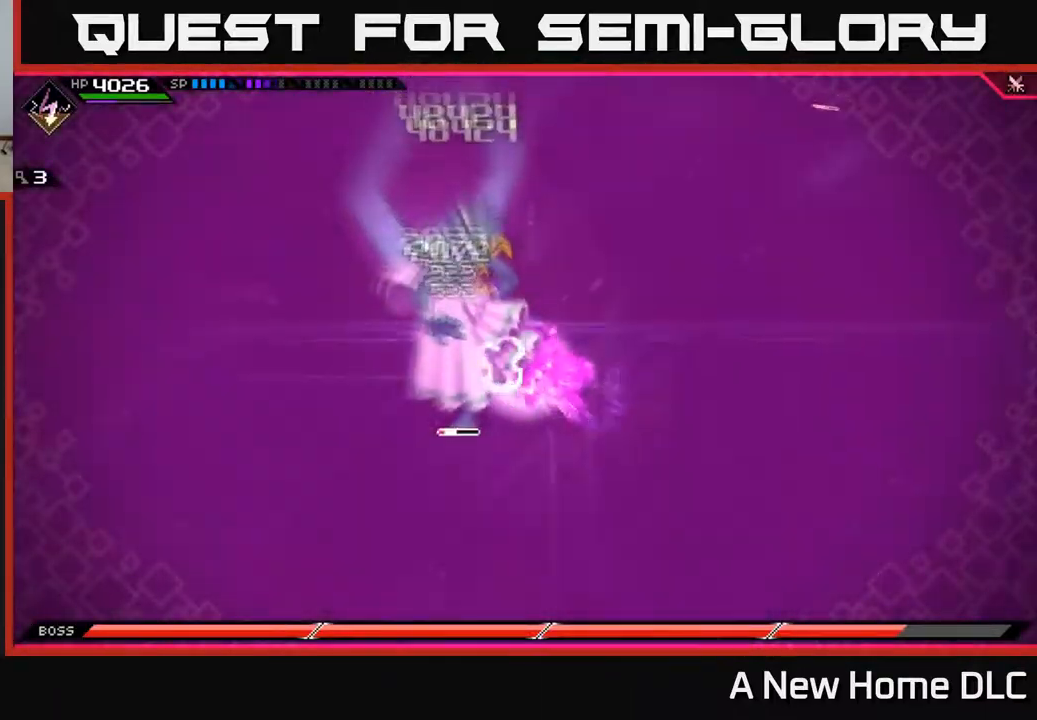
{"buttons": [], "left_stick": "center", "right_stick": "center", "events": [[350, "left_stick", "center"]]}
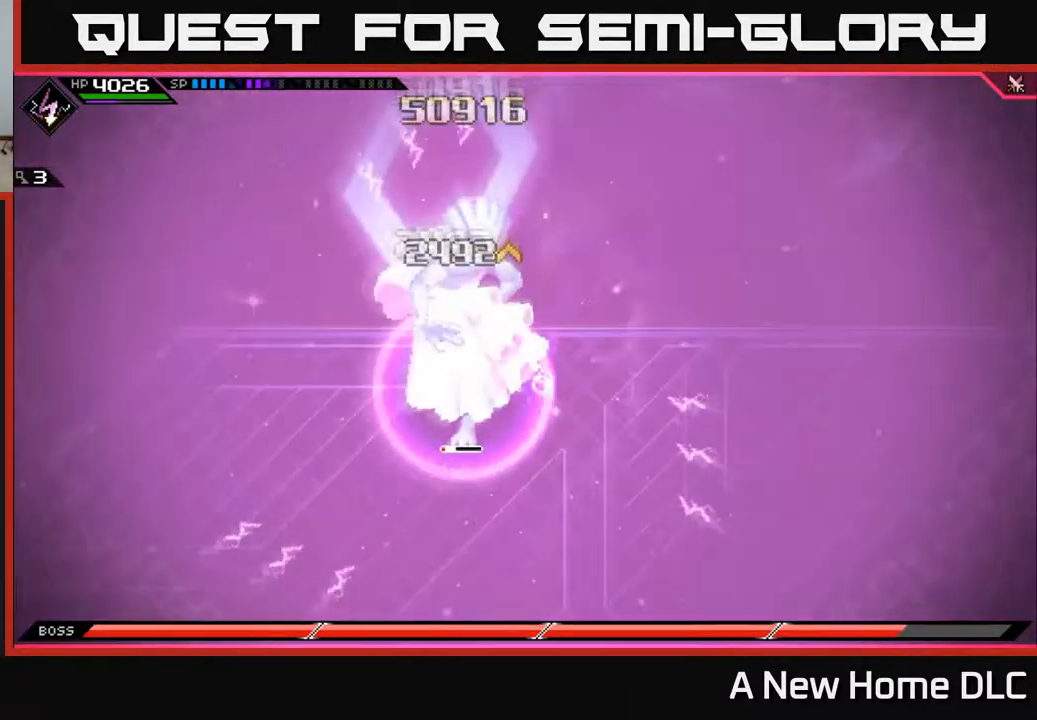
{"buttons": [], "left_stick": "center", "right_stick": "center", "events": []}
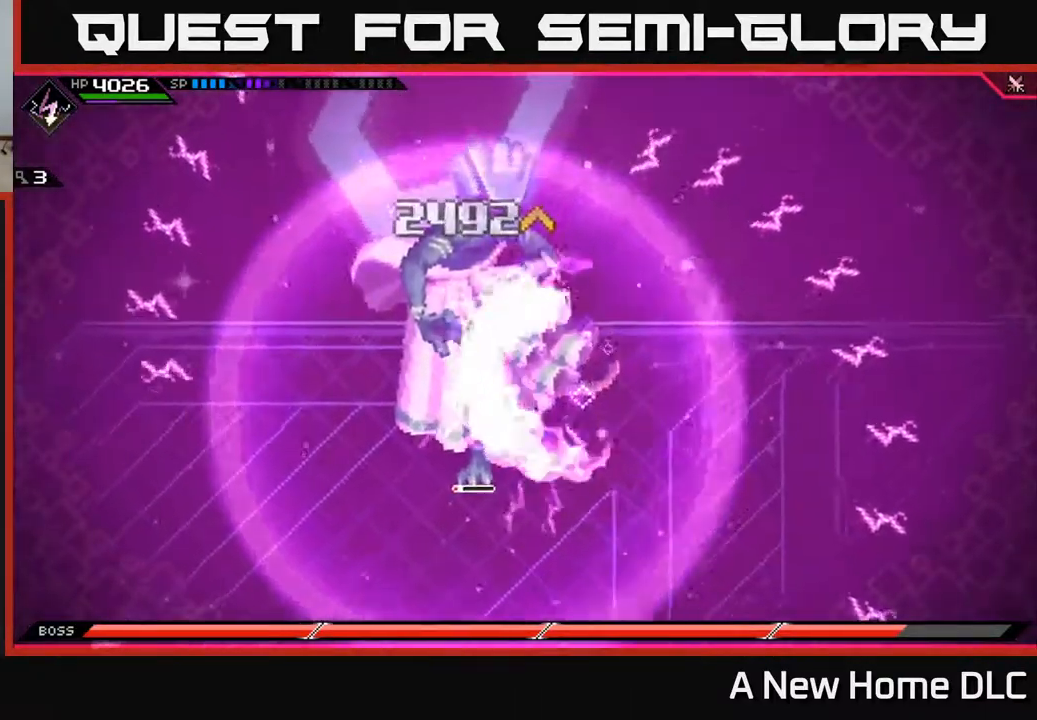
{"buttons": [], "left_stick": "center", "right_stick": "center", "events": []}
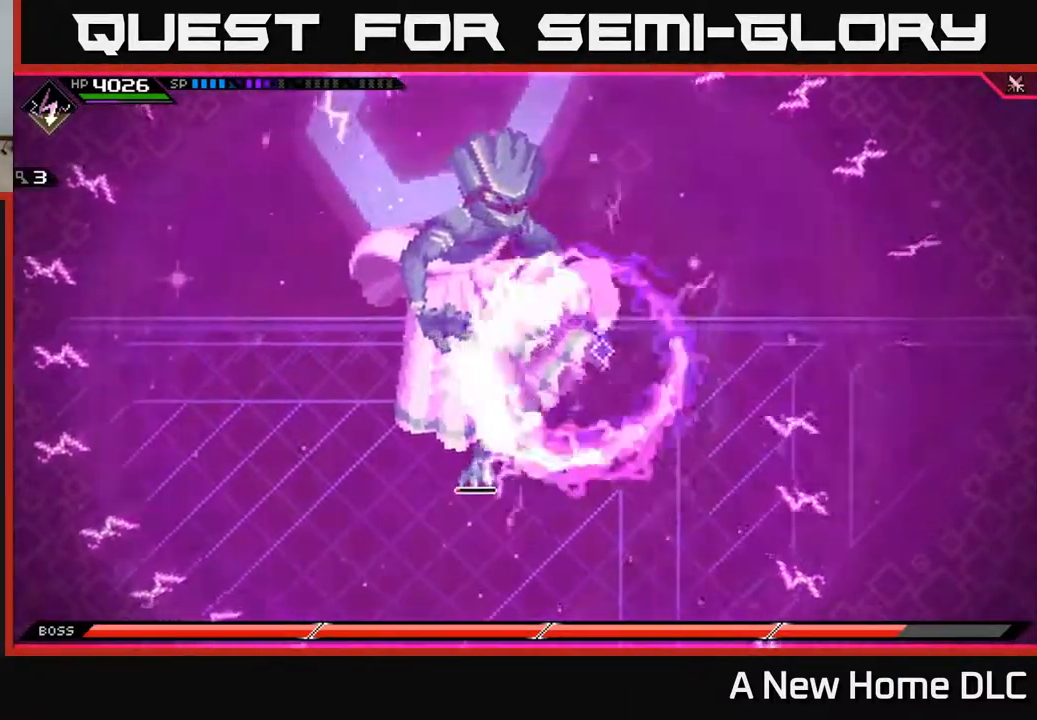
{"buttons": [], "left_stick": "down-right", "right_stick": "center", "events": [[367, "left_stick", "down-right"]]}
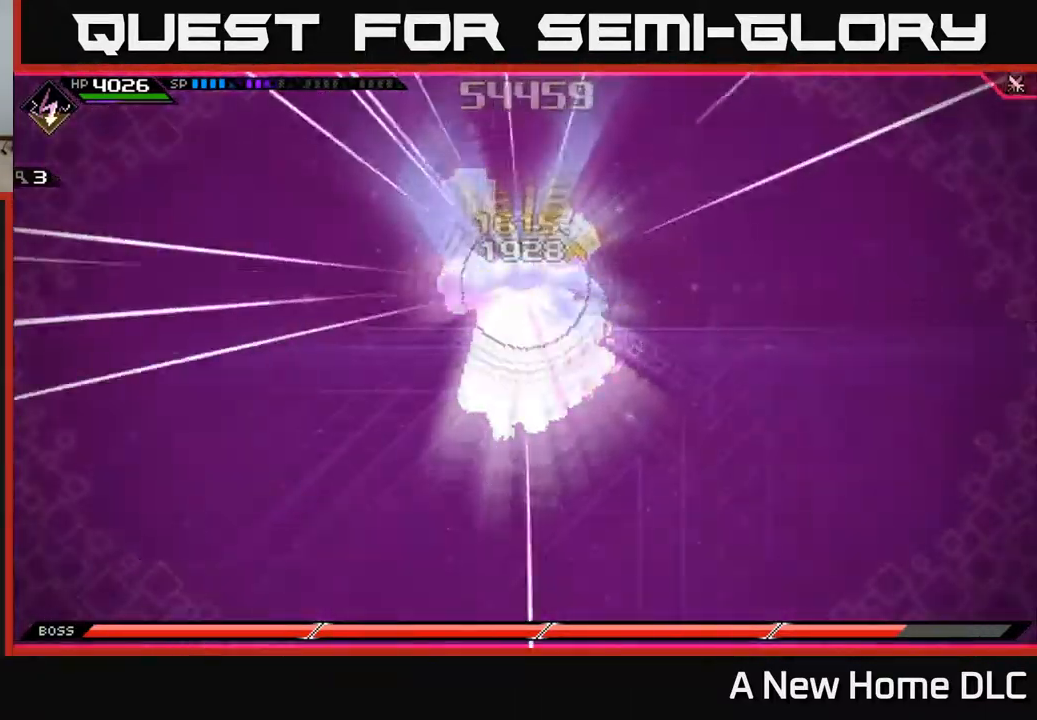
{"buttons": [], "left_stick": "down-right", "right_stick": "center", "events": []}
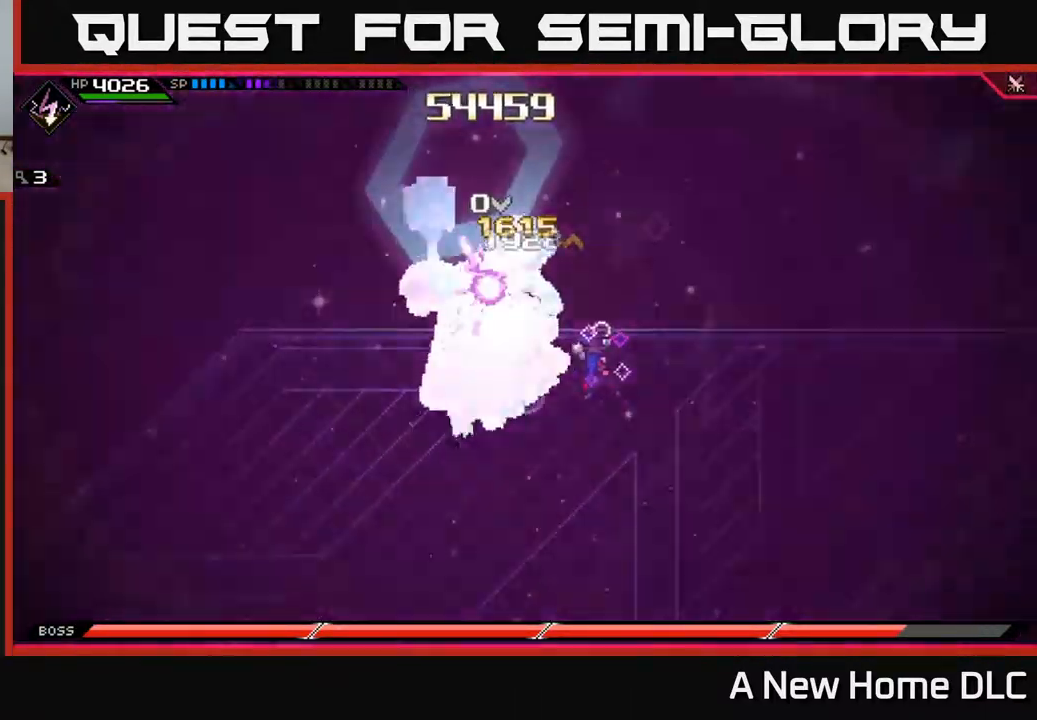
{"buttons": [], "left_stick": "down-right", "right_stick": "center", "events": []}
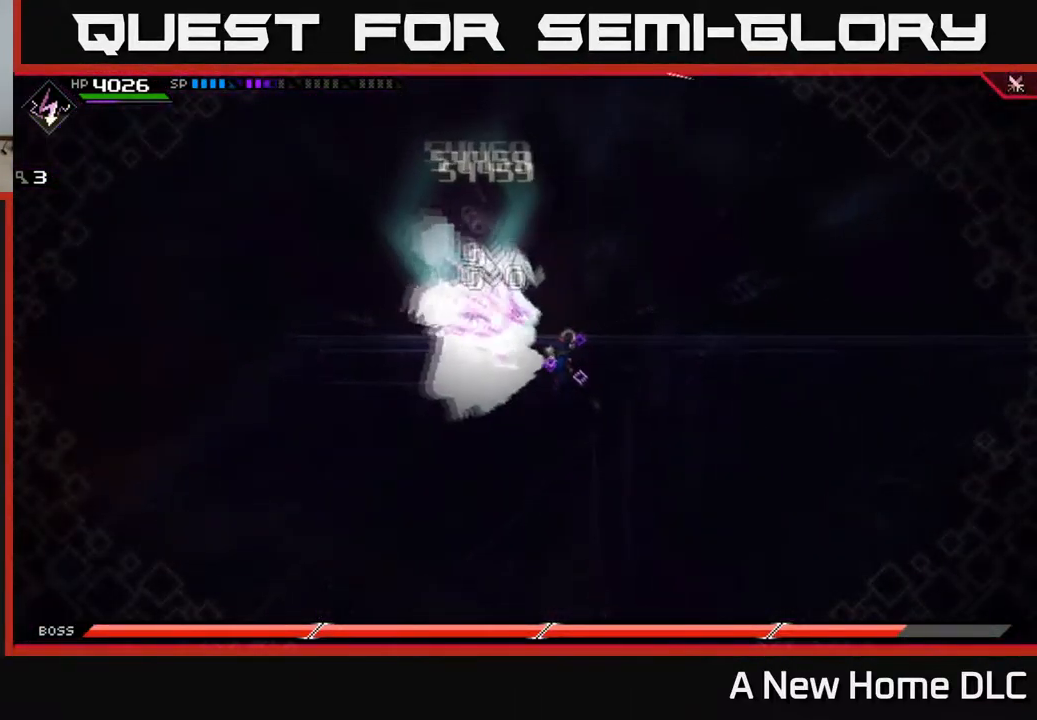
{"buttons": ["DPAD_UP"], "left_stick": "down-right", "right_stick": "center", "events": [[467, "DPAD_UP", "down"]]}
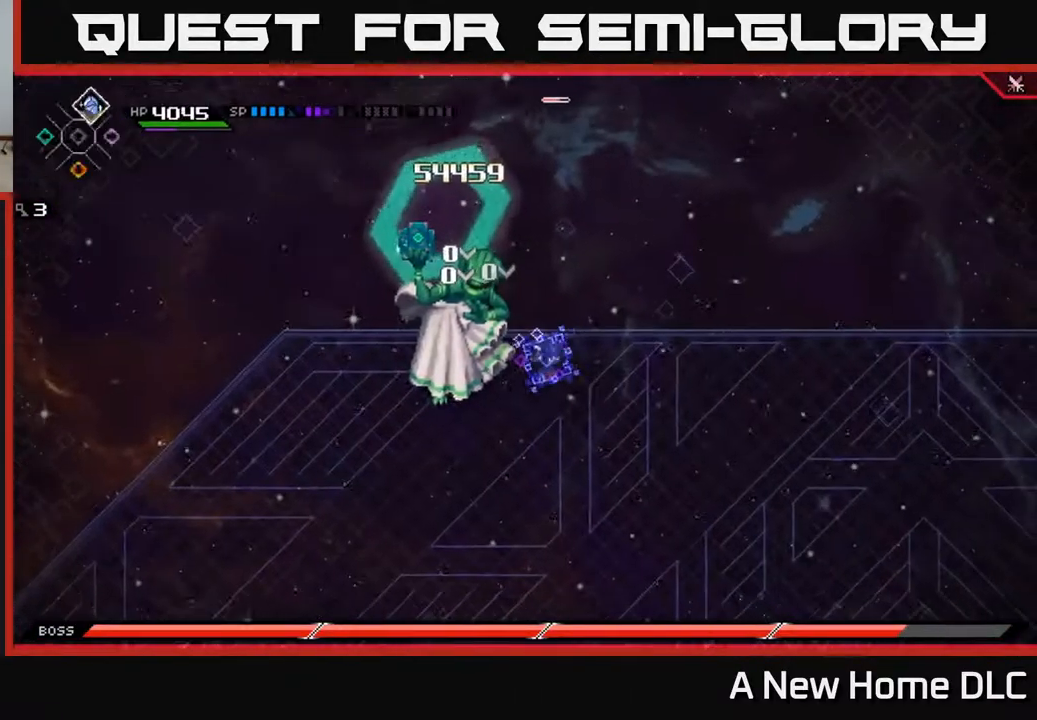
{"buttons": [], "left_stick": "down-right", "right_stick": "center", "events": [[50, "DPAD_UP", "up"]]}
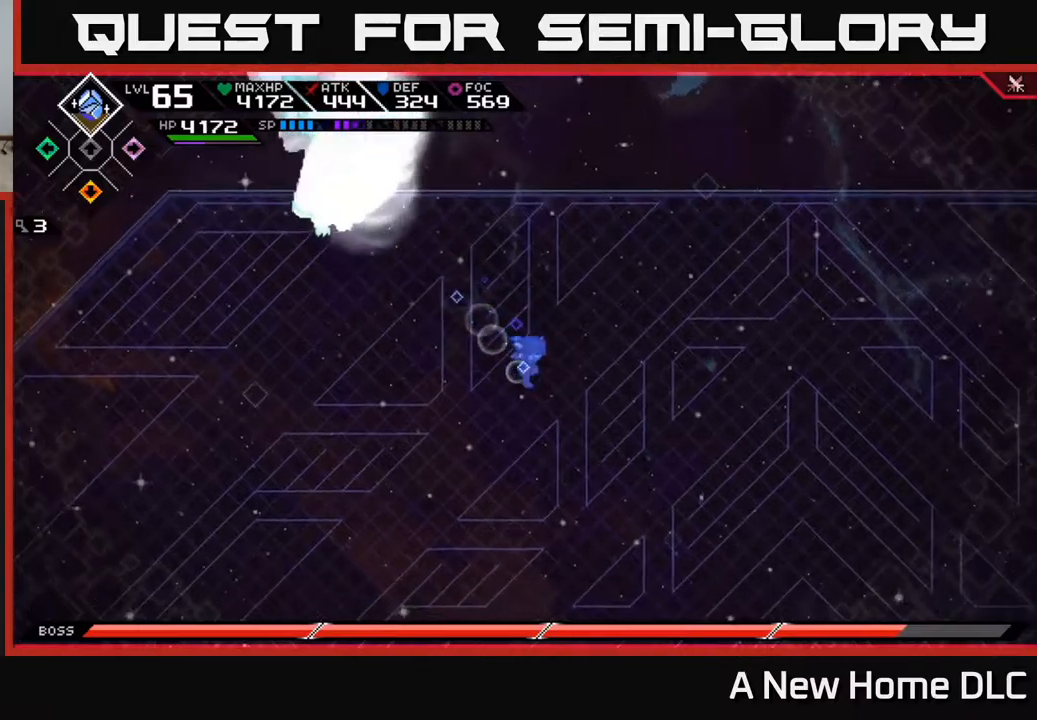
{"buttons": [], "left_stick": "down", "right_stick": "center", "events": [[450, "left_stick", "down"]]}
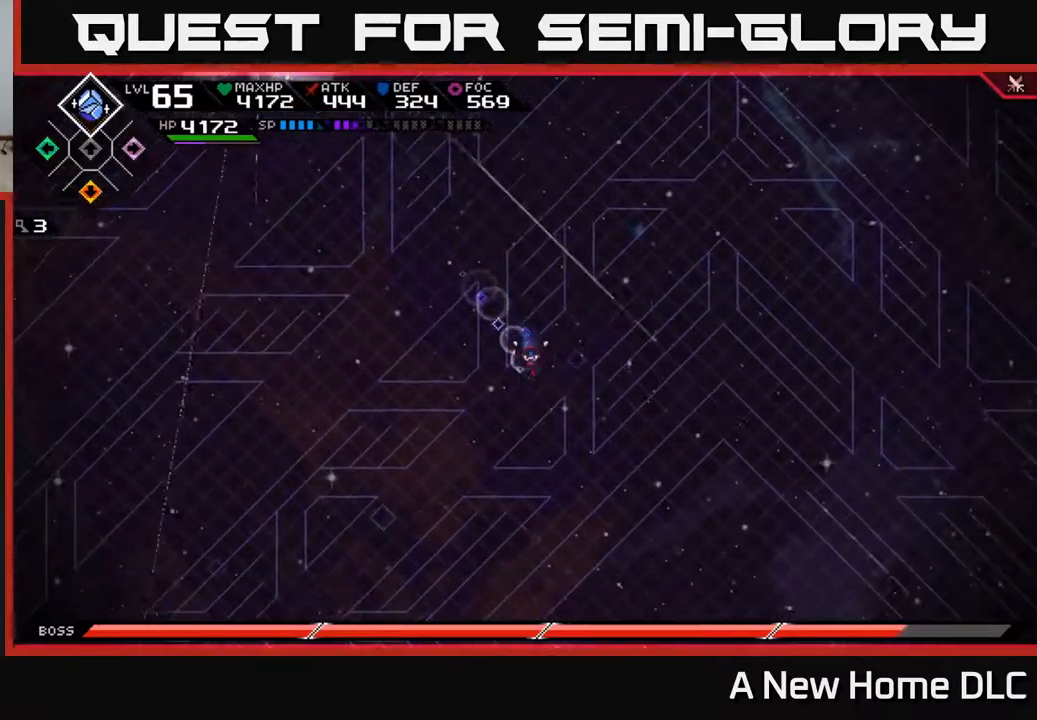
{"buttons": [], "left_stick": "down-right", "right_stick": "center", "events": [[434, "left_stick", "down-right"]]}
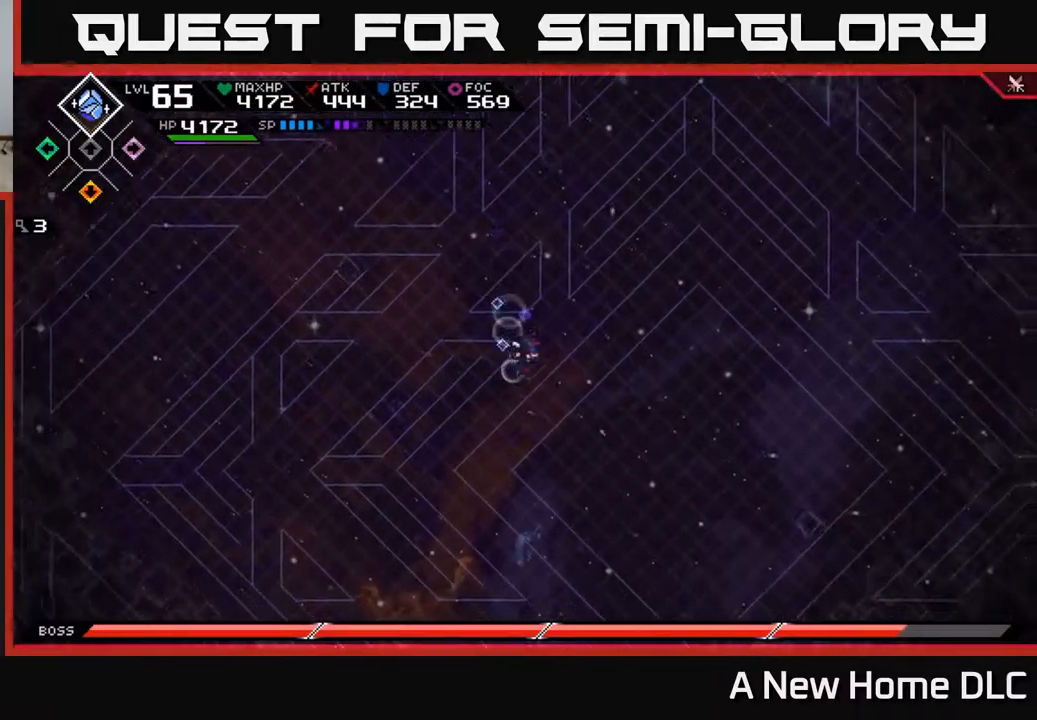
{"buttons": [], "left_stick": "center", "right_stick": "center", "events": [[67, "left_stick", "right"], [300, "left_stick", "center"]]}
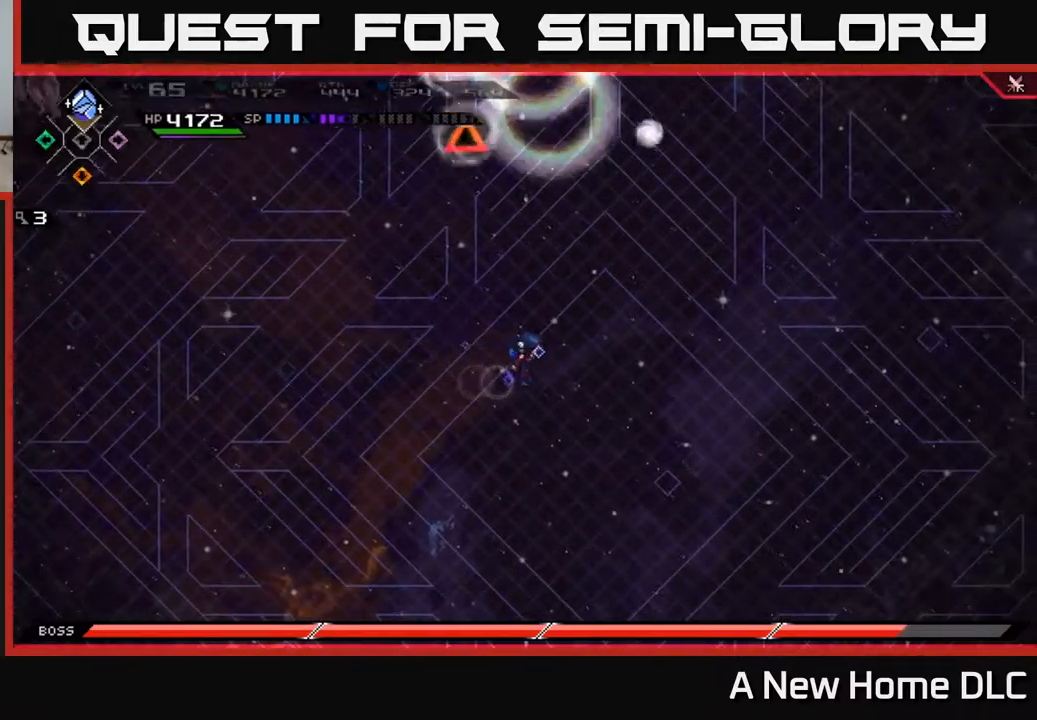
{"buttons": [], "left_stick": "up-right", "right_stick": "center", "events": [[384, "left_stick", "up"], [467, "left_stick", "up-right"]]}
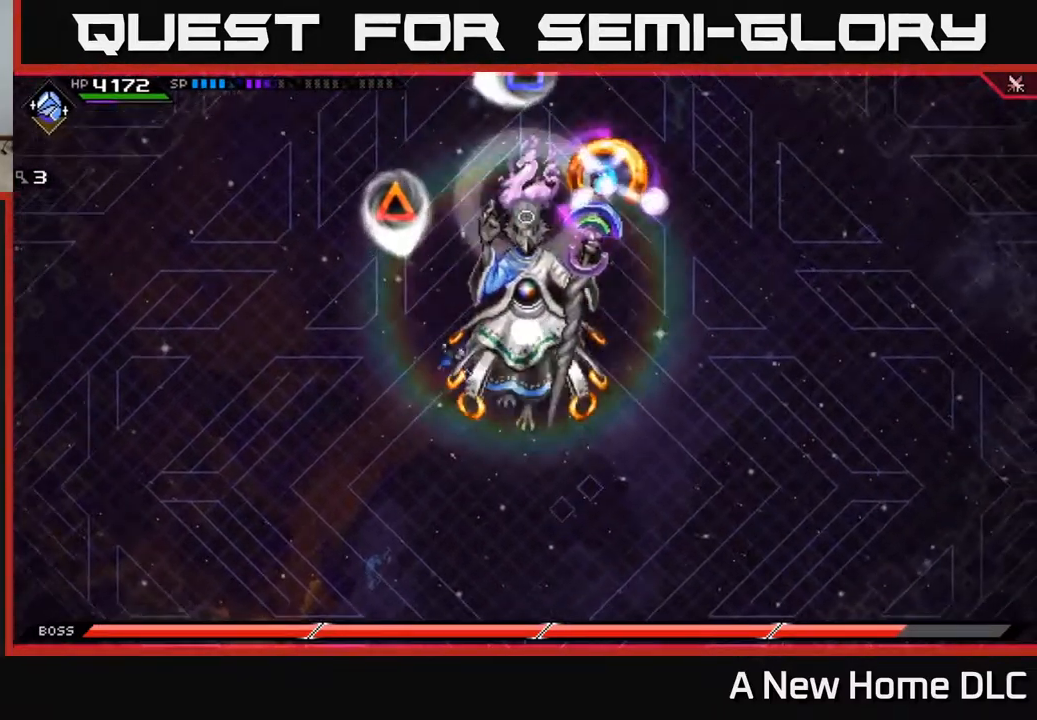
{"buttons": ["R2"], "left_stick": "center", "right_stick": "right", "events": [[34, "R2", "down"], [50, "left_stick", "right"], [67, "right_stick", "right"], [150, "left_stick", "center"]]}
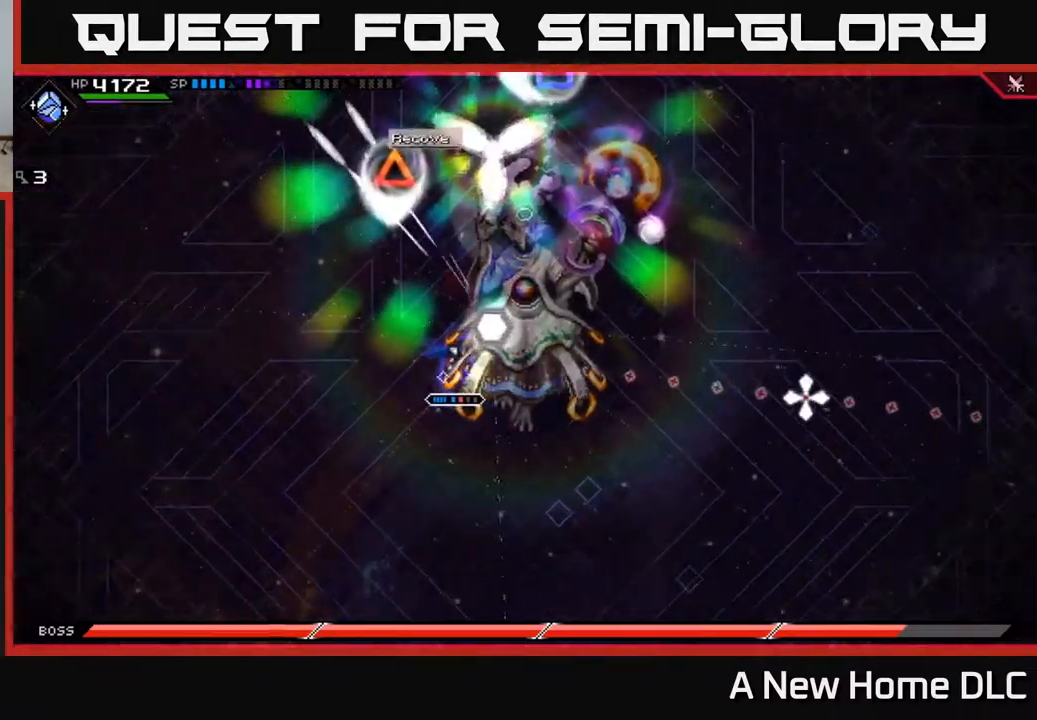
{"buttons": ["R2"], "left_stick": "center", "right_stick": "right", "events": []}
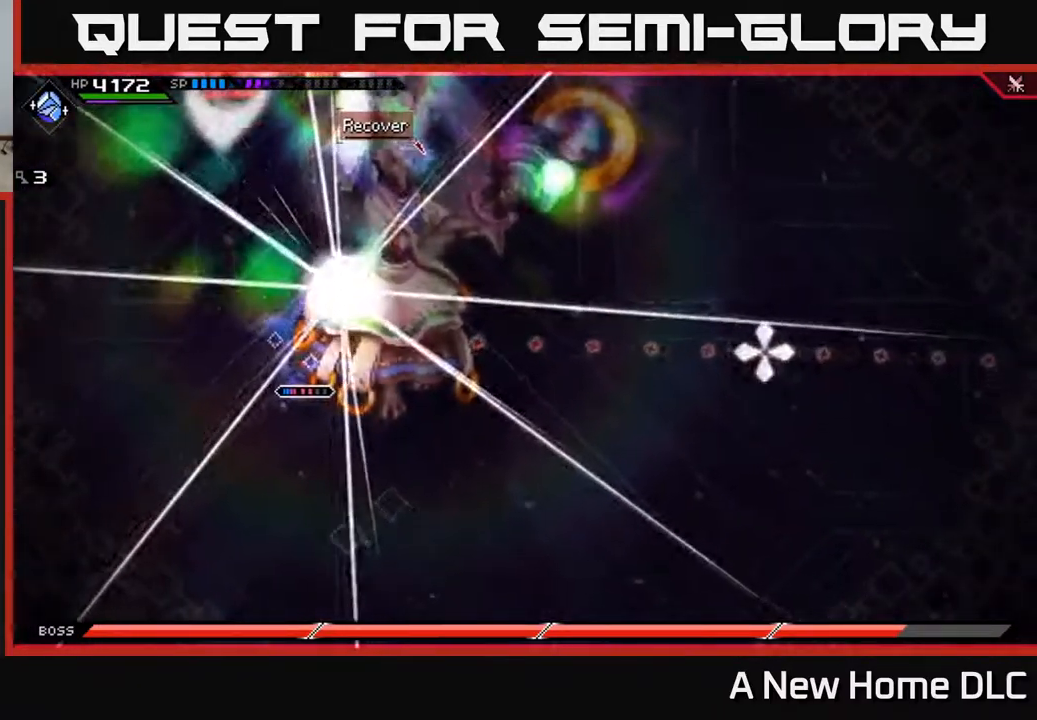
{"buttons": [], "left_stick": "center", "right_stick": "right", "events": [[167, "R2", "up"]]}
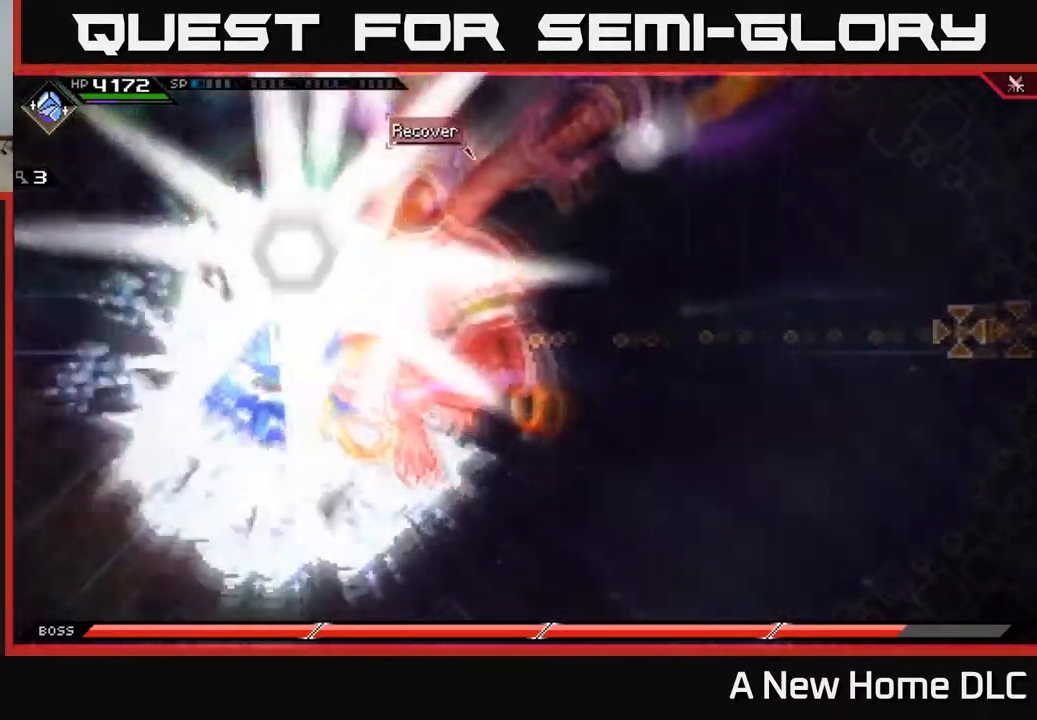
{"buttons": [], "left_stick": "center", "right_stick": "right", "events": []}
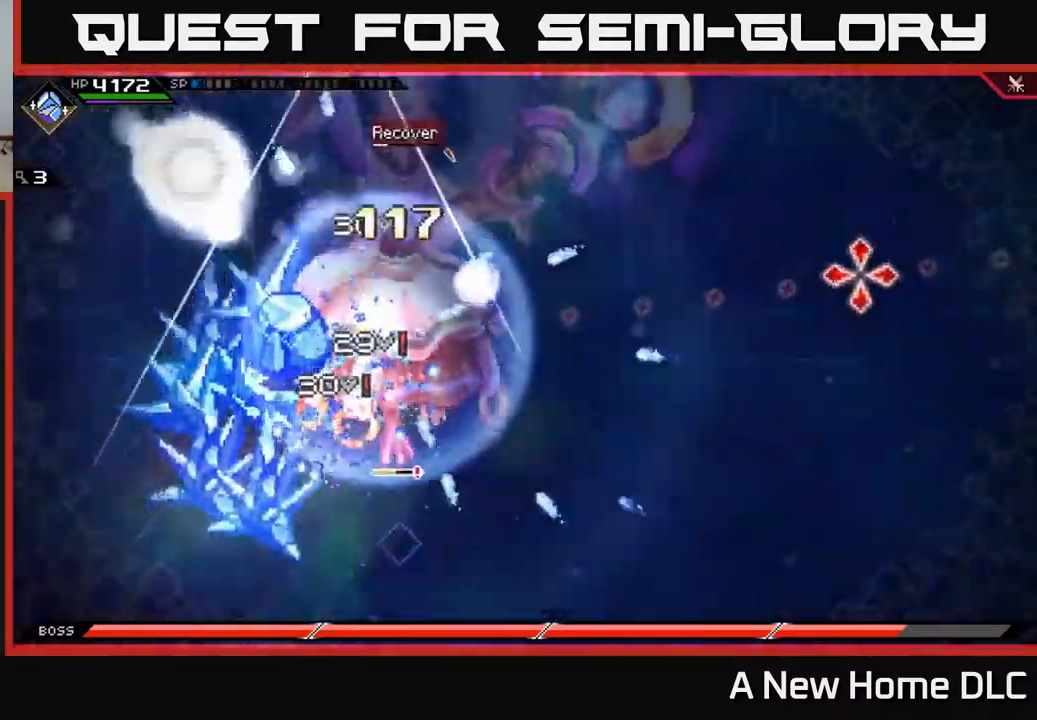
{"buttons": [], "left_stick": "center", "right_stick": "right", "events": []}
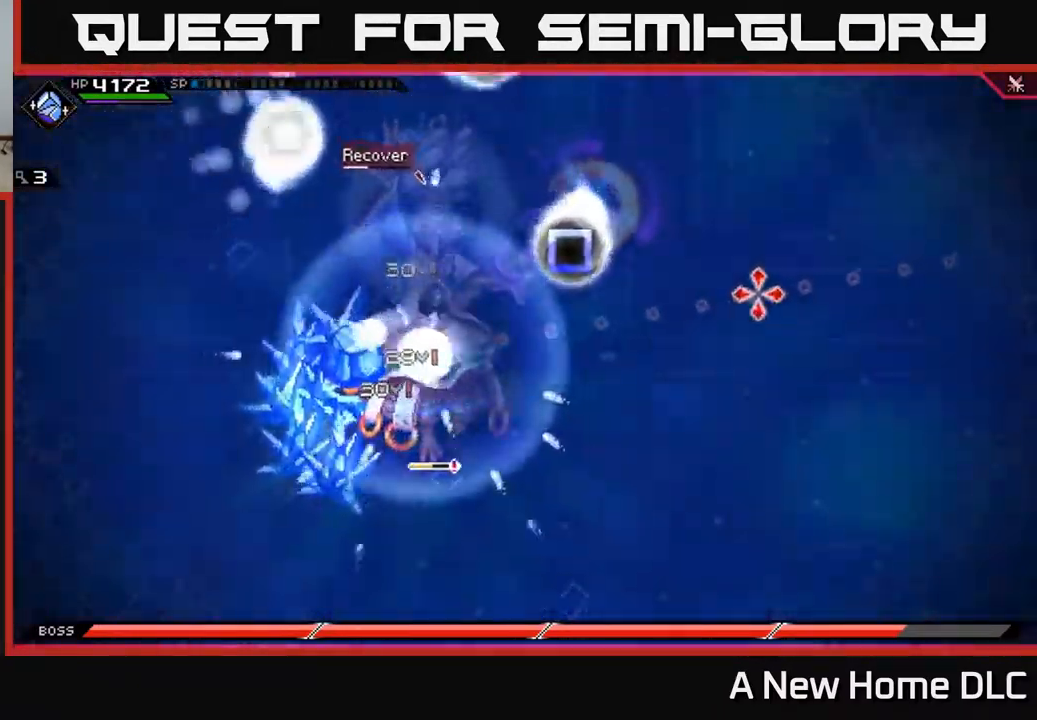
{"buttons": [], "left_stick": "center", "right_stick": "right", "events": []}
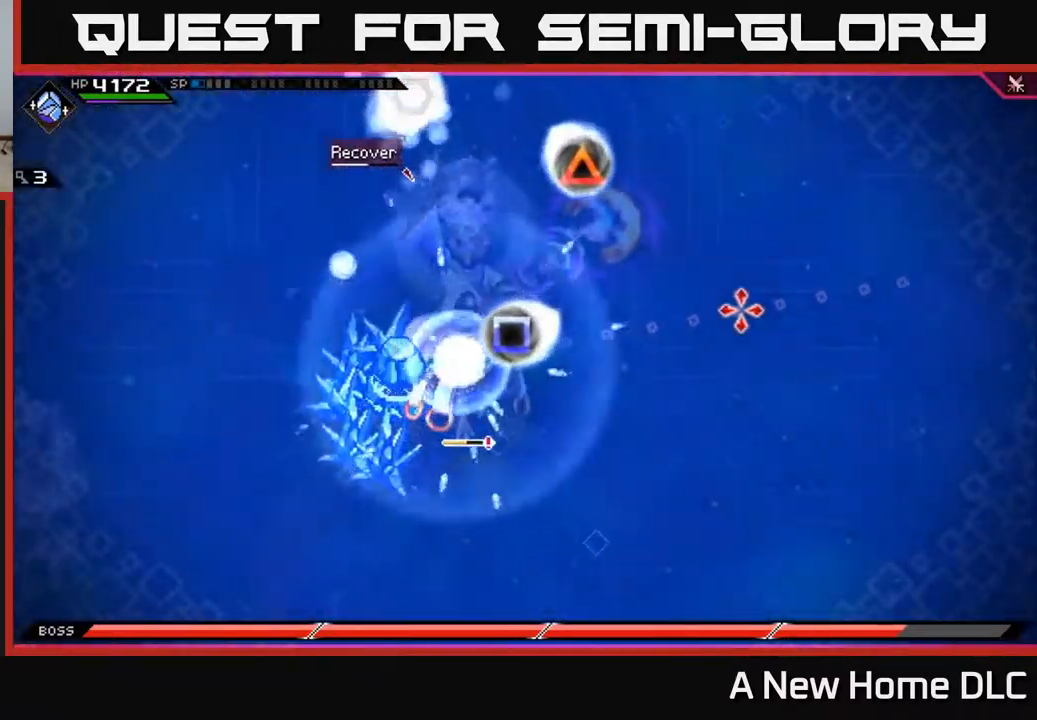
{"buttons": [], "left_stick": "center", "right_stick": "right", "events": []}
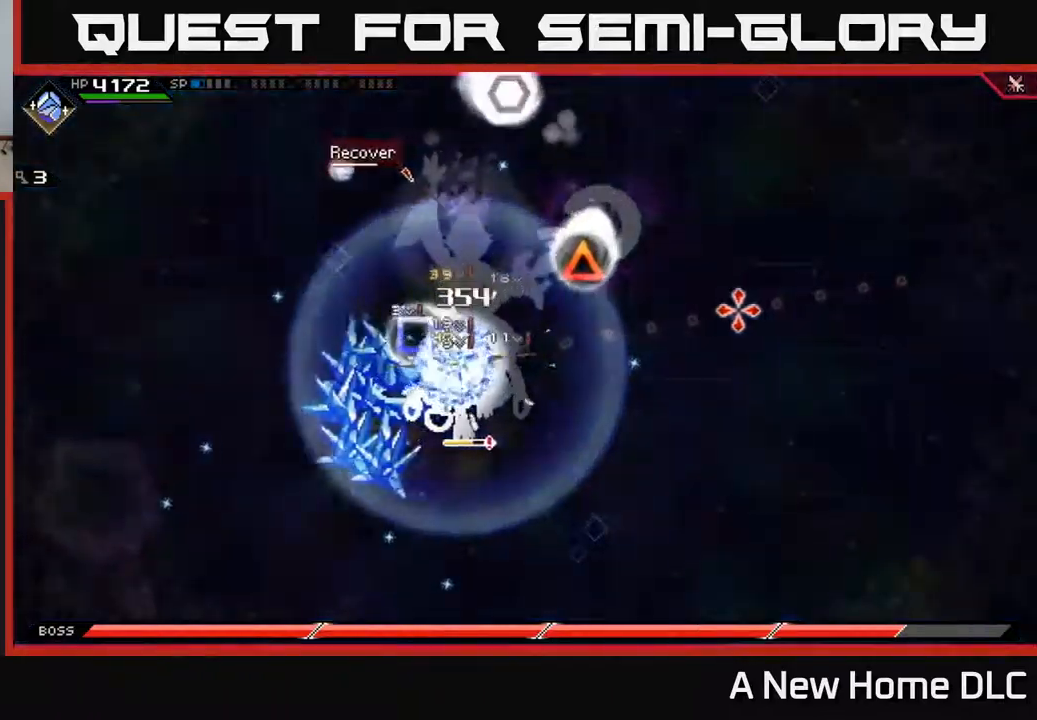
{"buttons": [], "left_stick": "center", "right_stick": "right", "events": []}
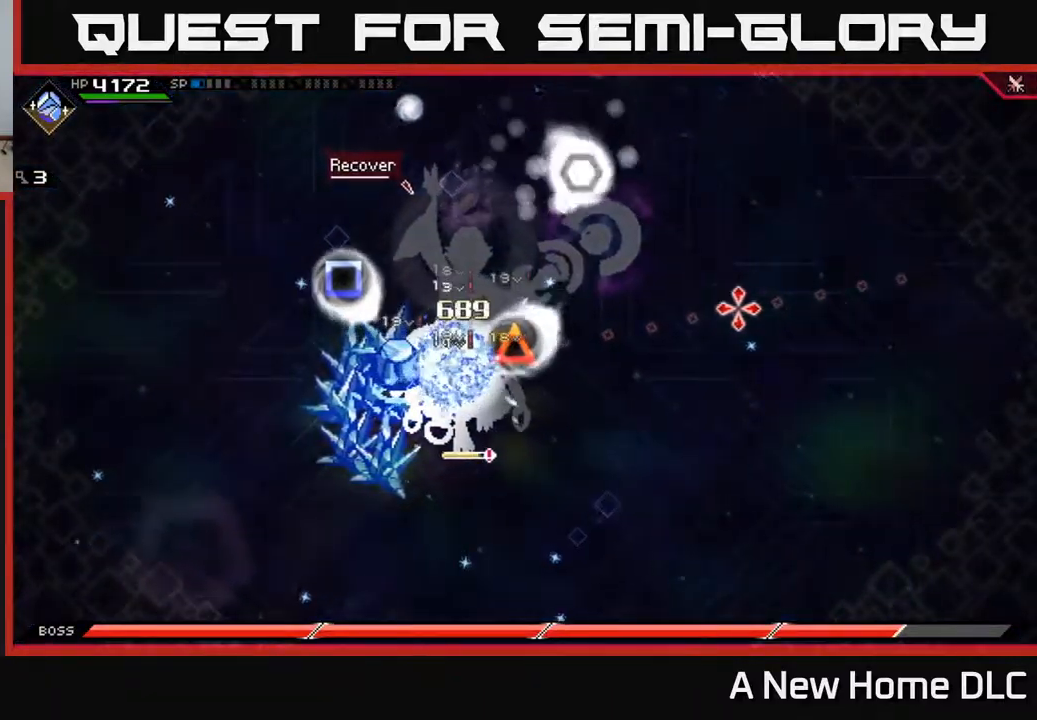
{"buttons": [], "left_stick": "center", "right_stick": "right", "events": []}
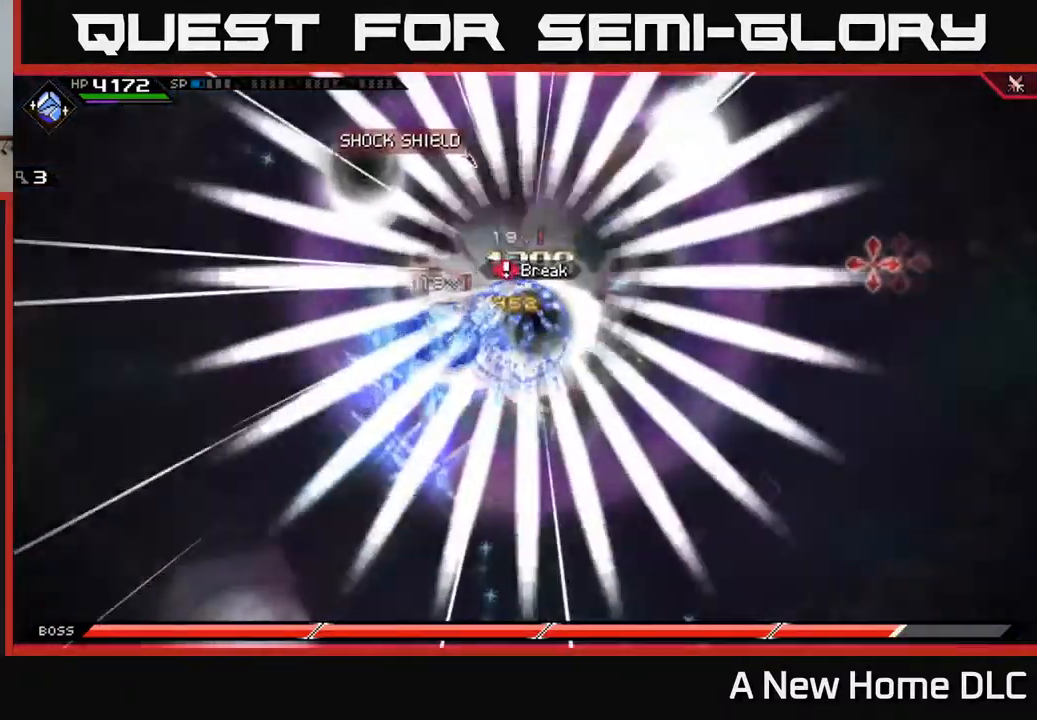
{"buttons": [], "left_stick": "center", "right_stick": "right", "events": []}
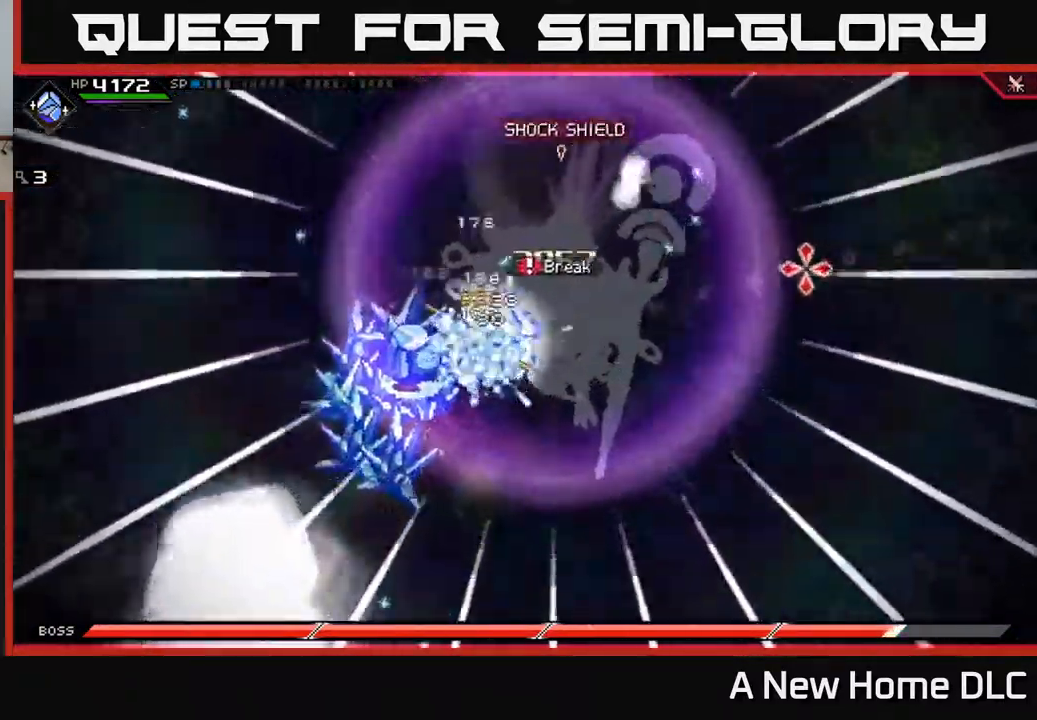
{"buttons": [], "left_stick": "center", "right_stick": "right", "events": []}
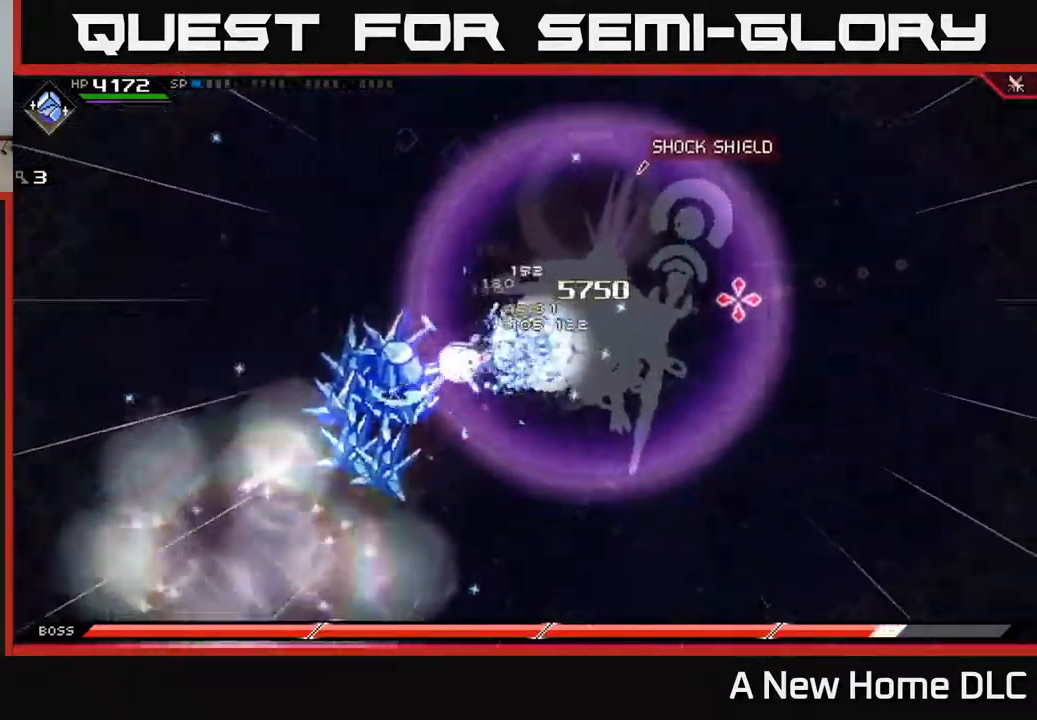
{"buttons": [], "left_stick": "right", "right_stick": "right", "events": [[34, "left_stick", "right"]]}
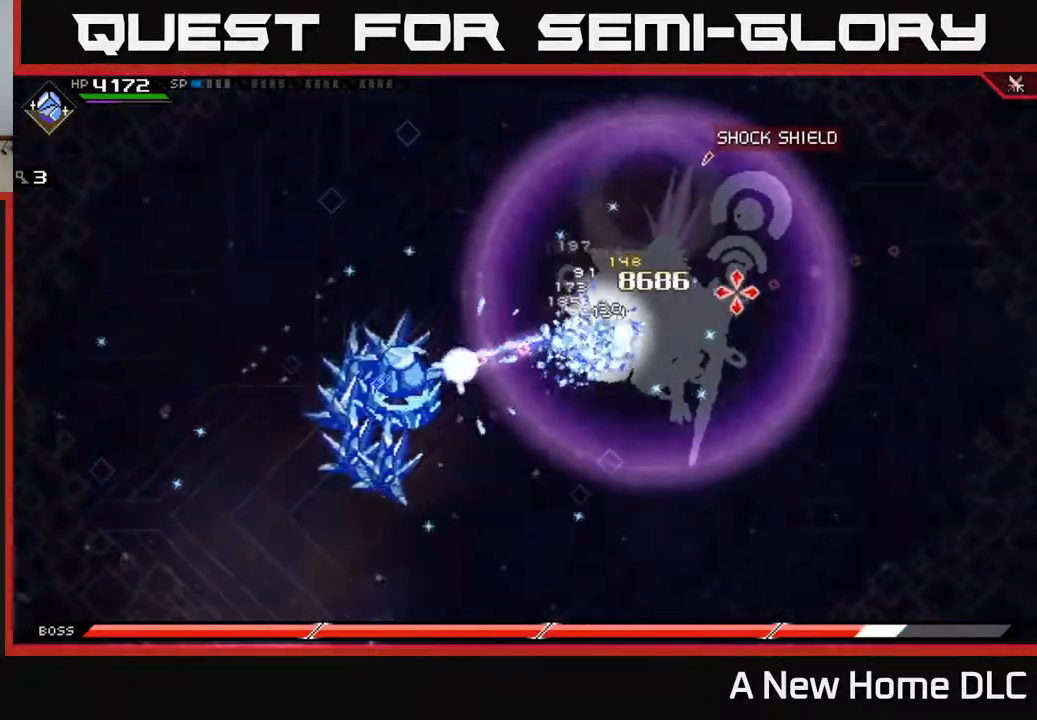
{"buttons": ["L1"], "left_stick": "right", "right_stick": "center", "events": [[317, "right_stick", "center"], [334, "L1", "down"]]}
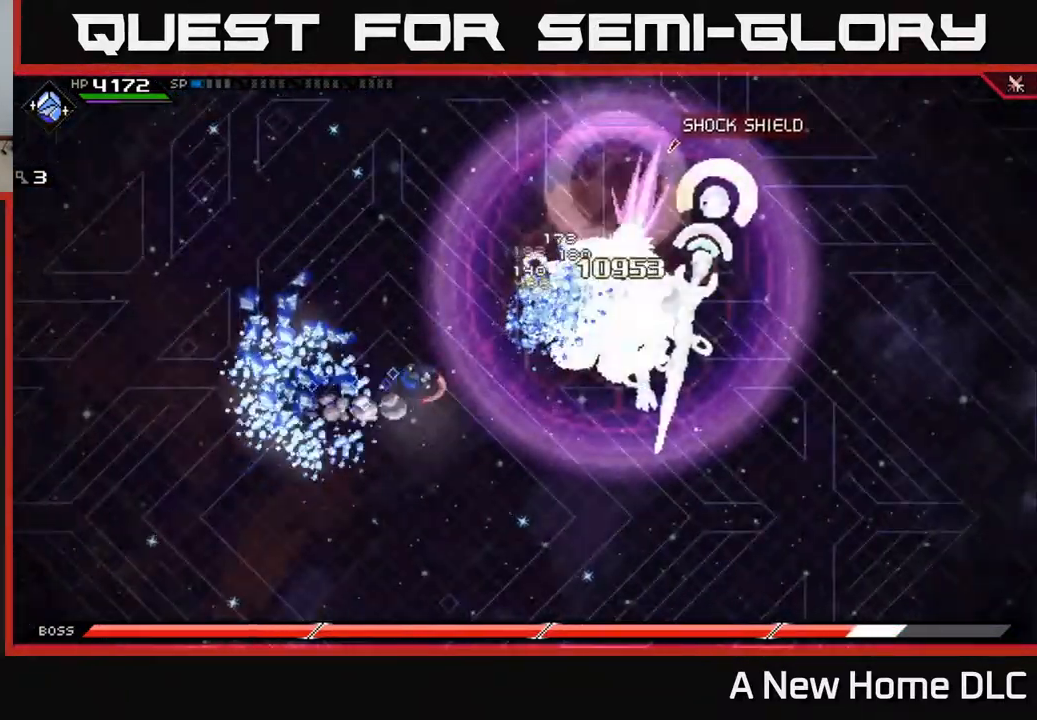
{"buttons": ["X", "L1"], "left_stick": "up-right", "right_stick": "center", "events": [[17, "L1", "up"], [67, "DPAD_LEFT", "down"], [167, "DPAD_LEFT", "up"], [434, "L1", "down"], [467, "left_stick", "up-right"], [484, "X", "down"]]}